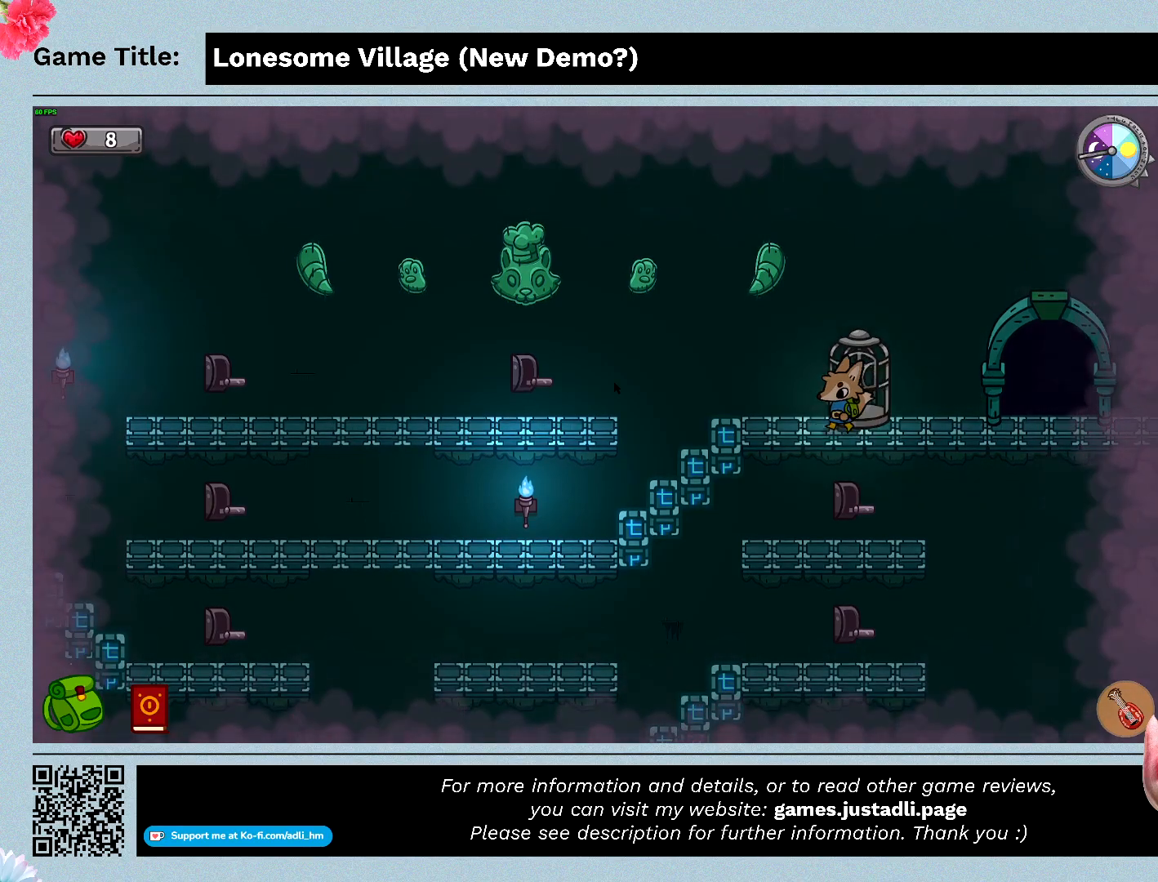
Gameplay with keyboard and mouse; each line is a JSON object with the keys and mouse buttons held at the frame after it. "events" lists presses ("down") and releases ("up") of "0", "1", "2", "3", "4", "5", "6", "7", "8", "9", "a", "alt", "b", "c", "caps_lock", "ctrl", "d", "down", "e", "escape", "f", "f1", "f2", "f3", "f4", "f5", "f6", "f7", "f8", "g", "h", "i", "j", "k", "l", "left", "m", "n", "o", "p", "q", "r", "return", "right", "s", "shift", "space", "t", "tab", "tilde", "u", "up", "v", "w", "x", "y", "z" and "mouse_wheel" between this image and that frame as [ms after this image, input, new state], when the widget could be followed in between. "mouse_wheel" = the "wheel" button of the "mouse" list. No other keys are recorded. "wheel" means that the mouse wheel is clicked or scrolled. Mouse movement is not recorded.
{"keys": ["a"], "mouse": [], "events": []}
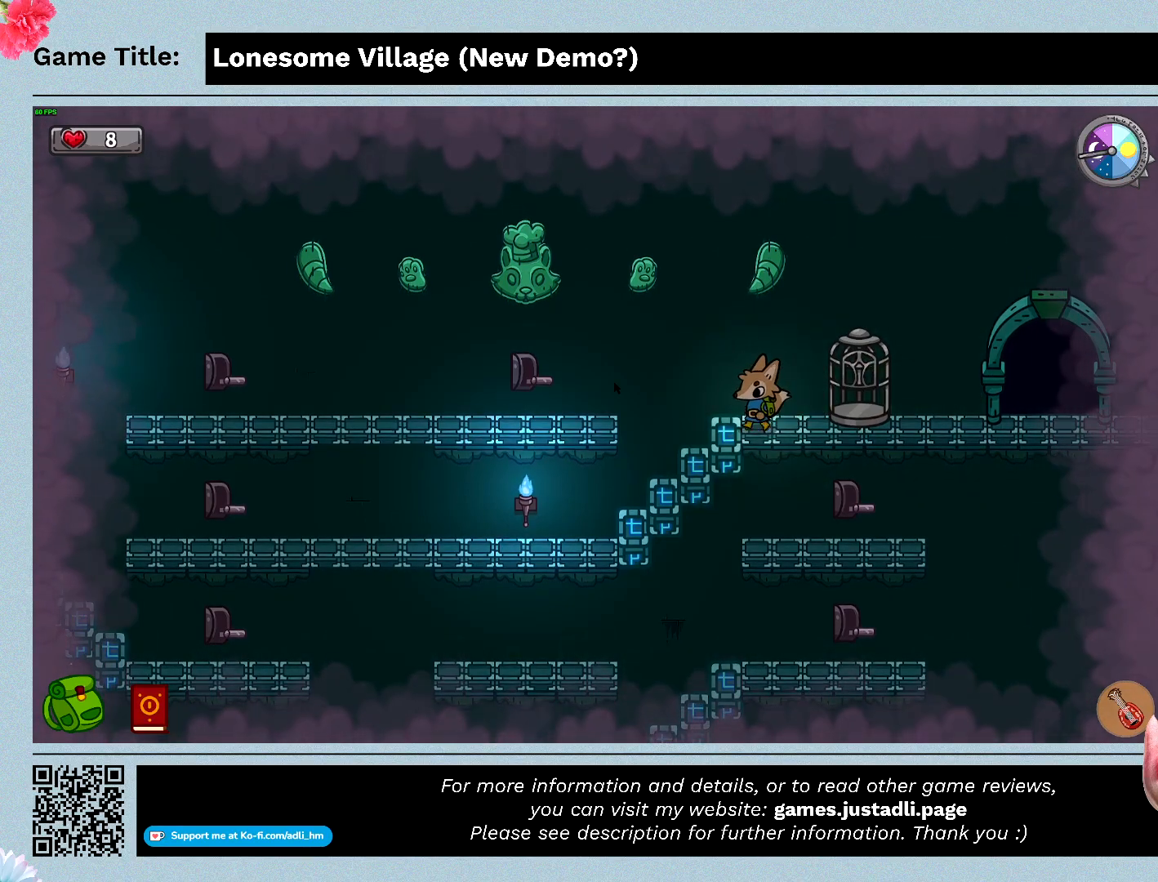
{"keys": ["a"], "mouse": [], "events": []}
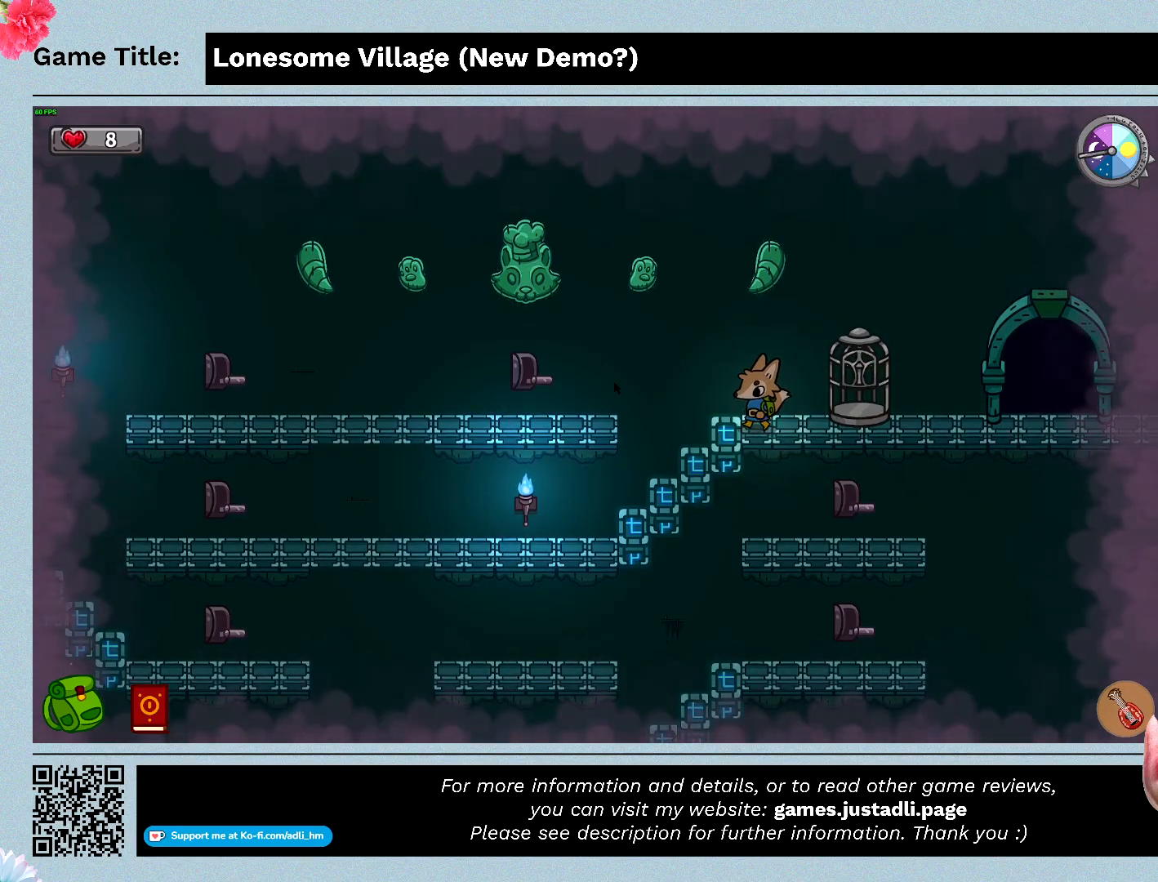
{"keys": ["d"], "mouse": [], "events": [[367, "a", "up"], [400, "d", "down"]]}
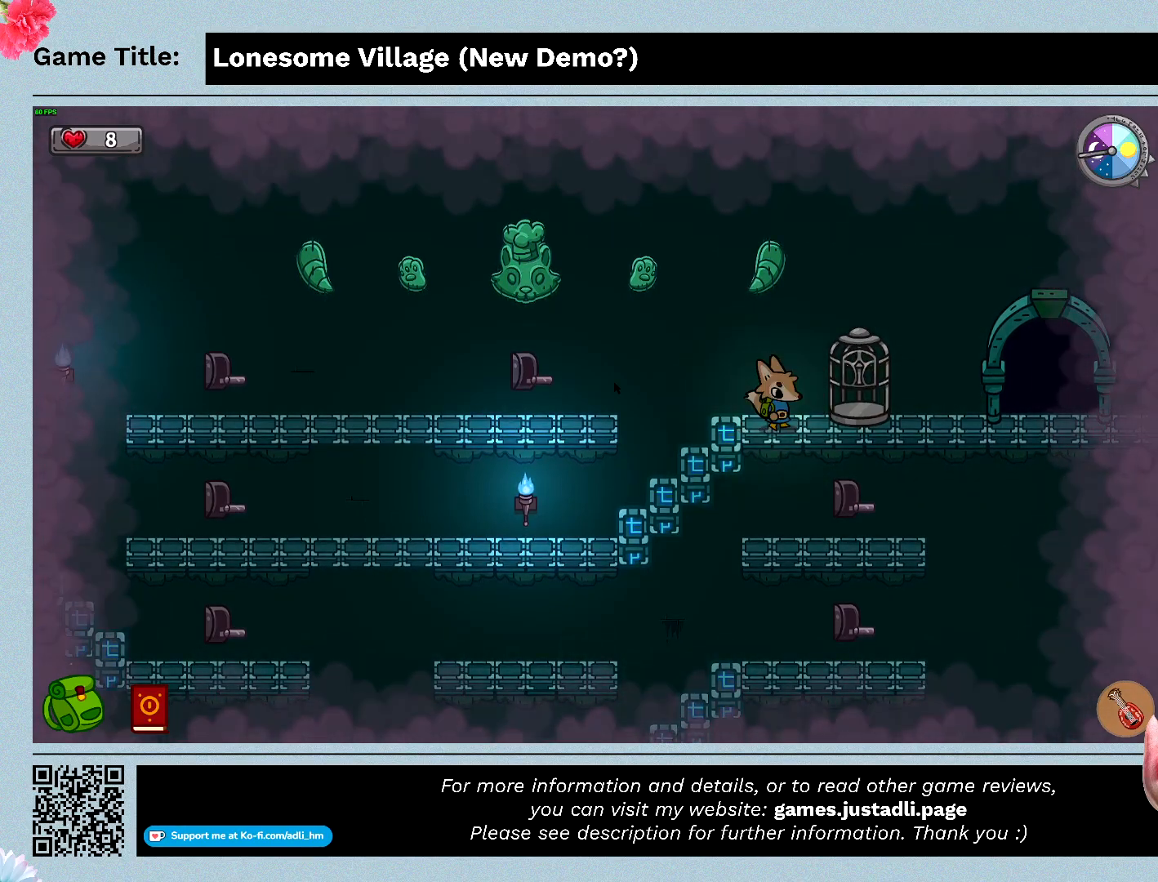
{"keys": ["d"], "mouse": [], "events": []}
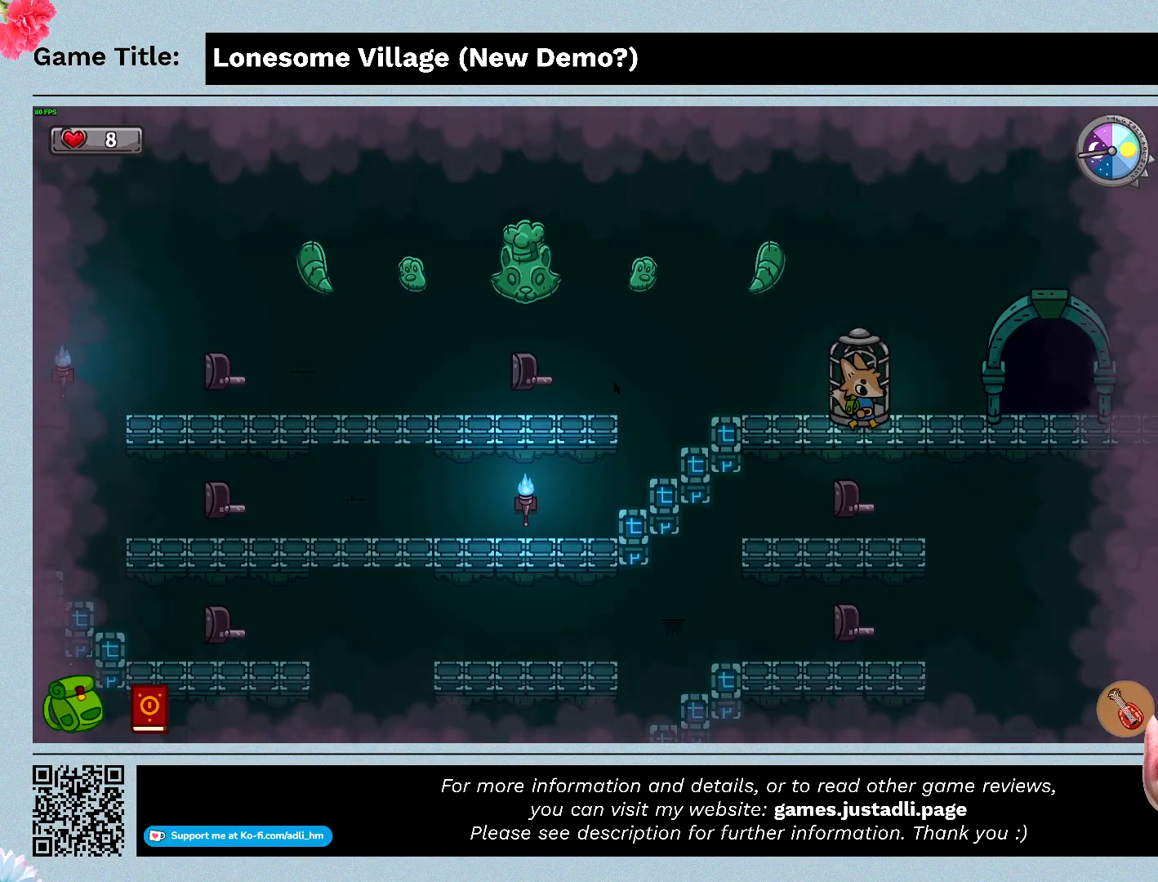
{"keys": ["d"], "mouse": [], "events": []}
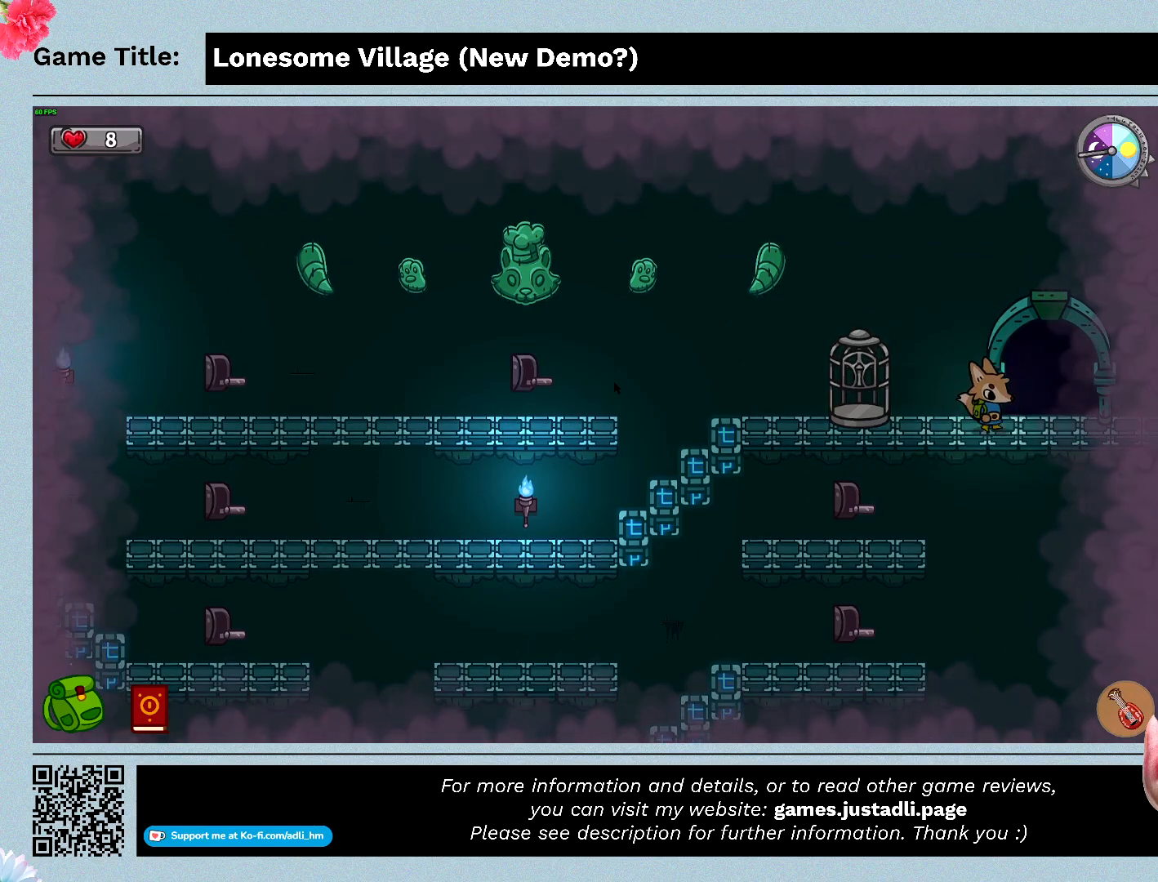
{"keys": [], "mouse": [], "events": [[500, "d", "up"]]}
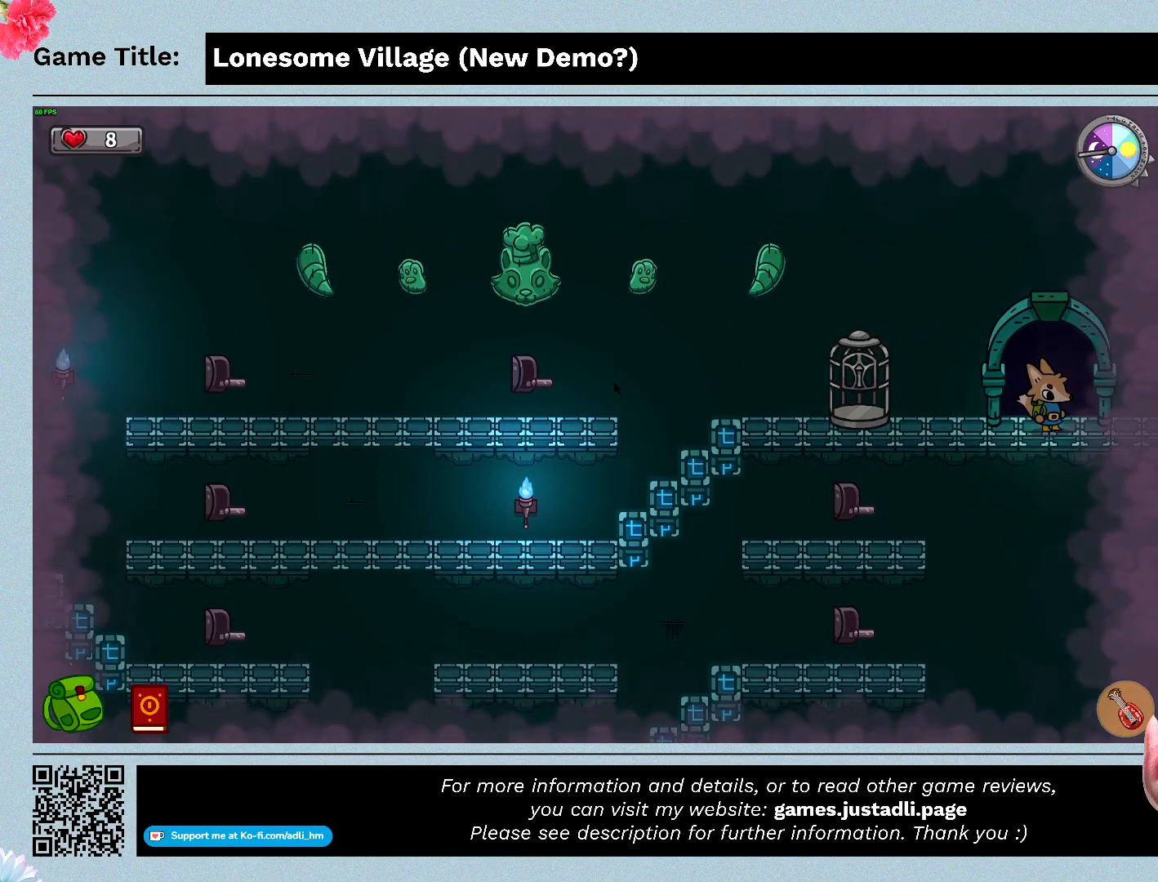
{"keys": [], "mouse": [], "events": []}
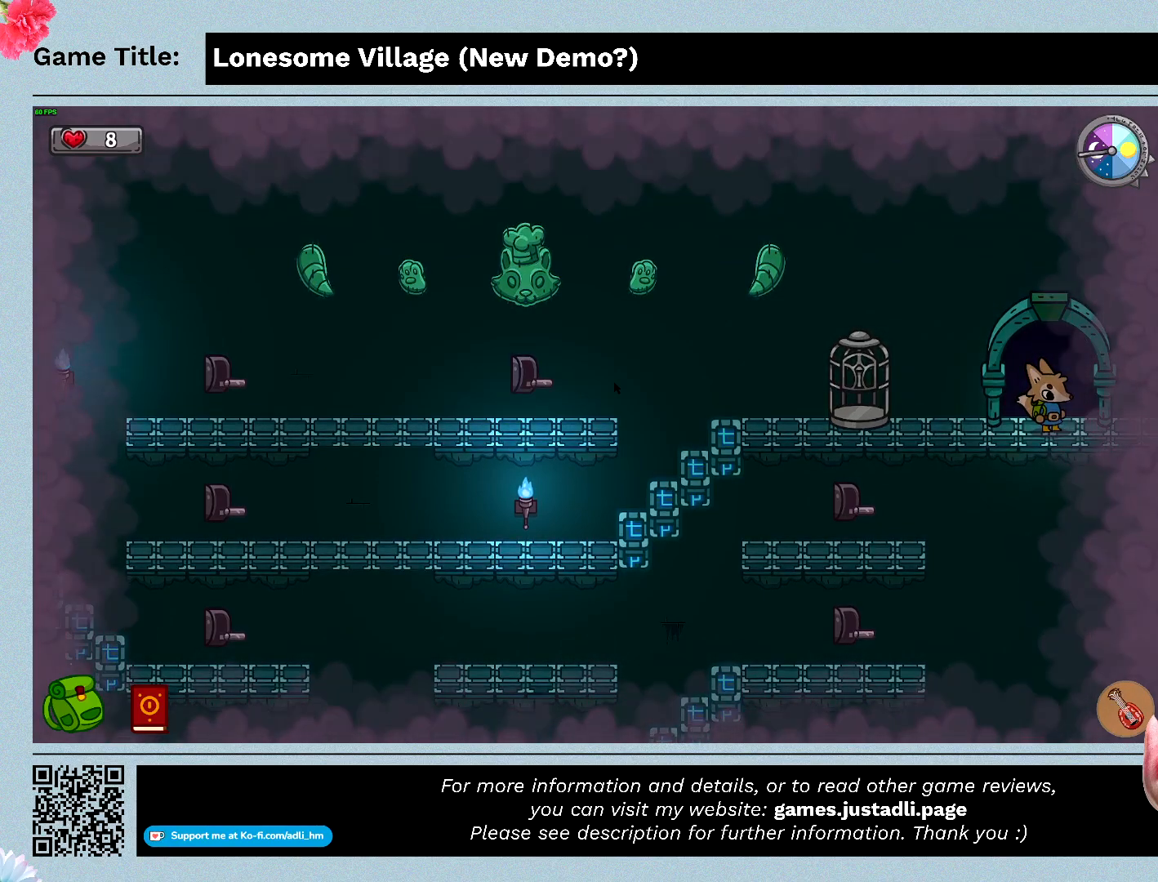
{"keys": ["d"], "mouse": [], "events": [[33, "space", "down"], [367, "d", "down"], [433, "space", "up"]]}
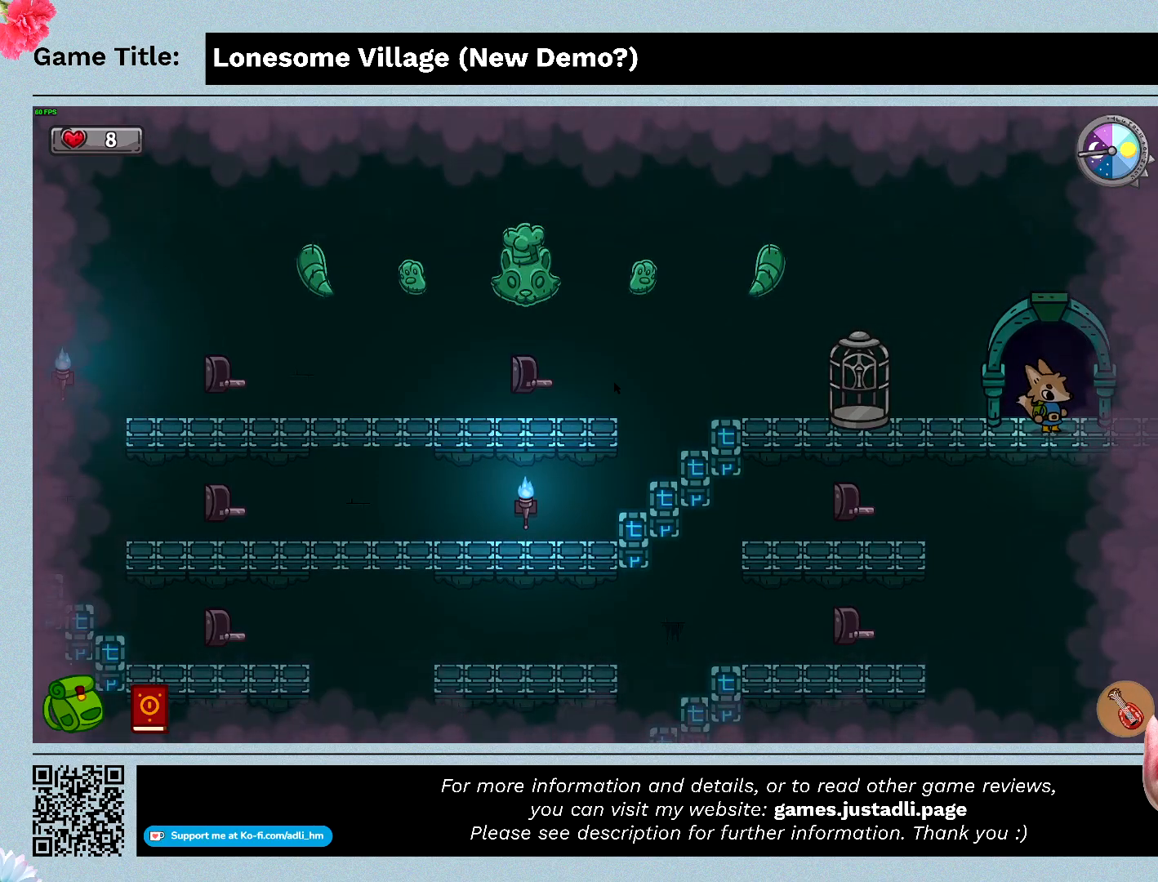
{"keys": ["d"], "mouse": [], "events": []}
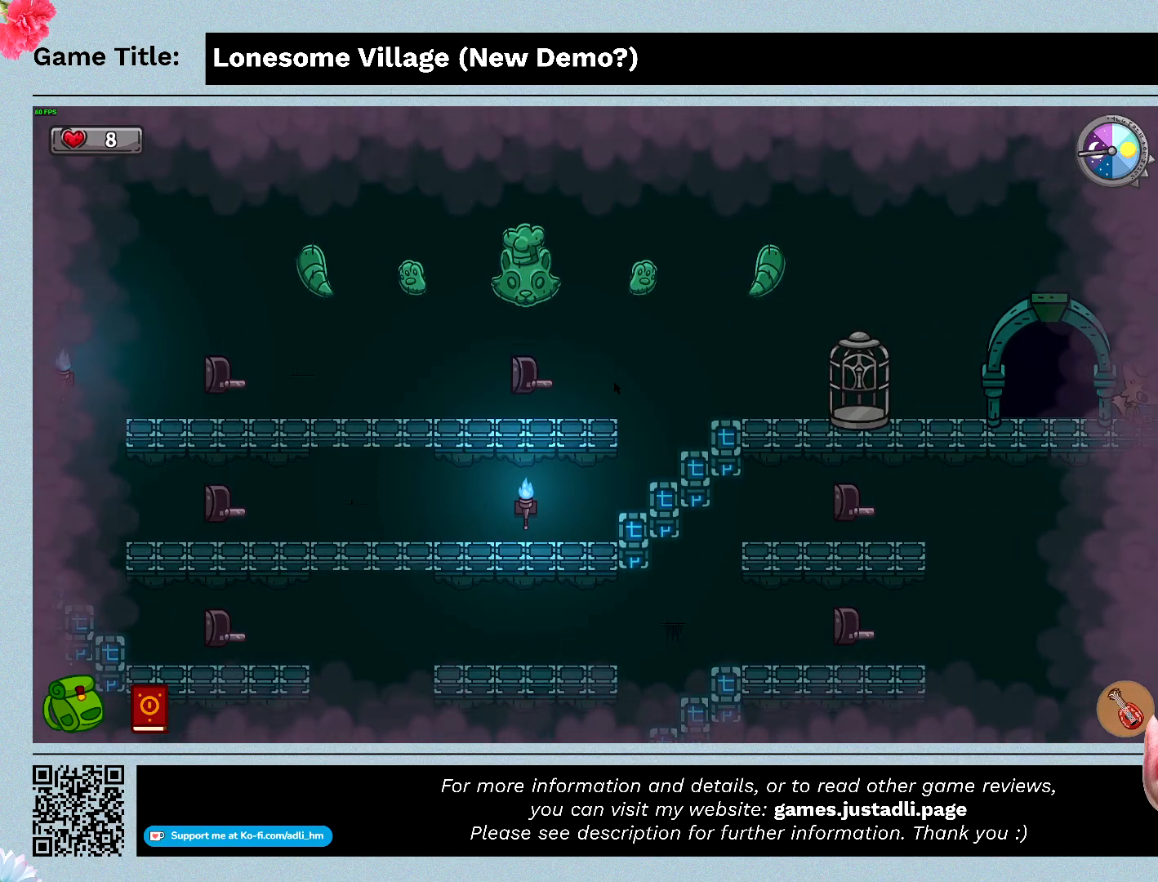
{"keys": ["d"], "mouse": [], "events": []}
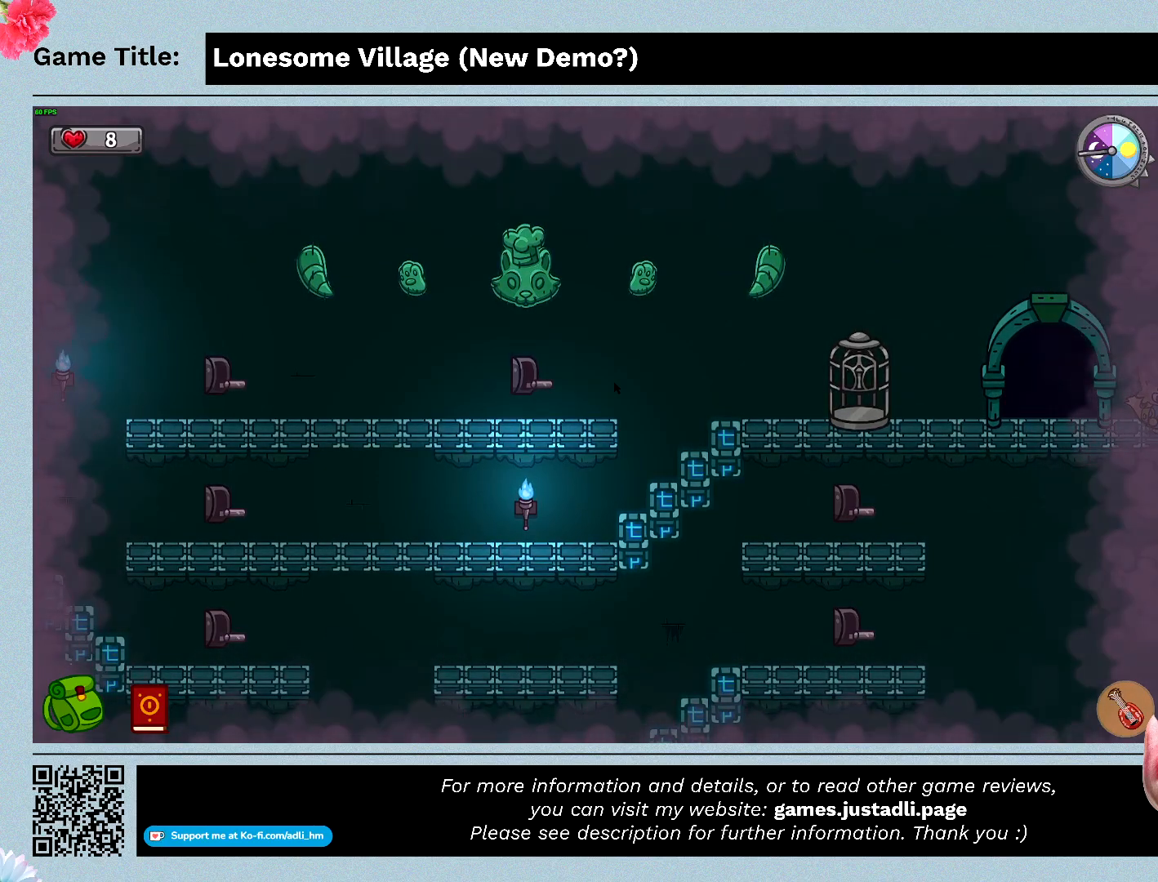
{"keys": ["a"], "mouse": [], "events": [[233, "a", "down"], [333, "d", "up"]]}
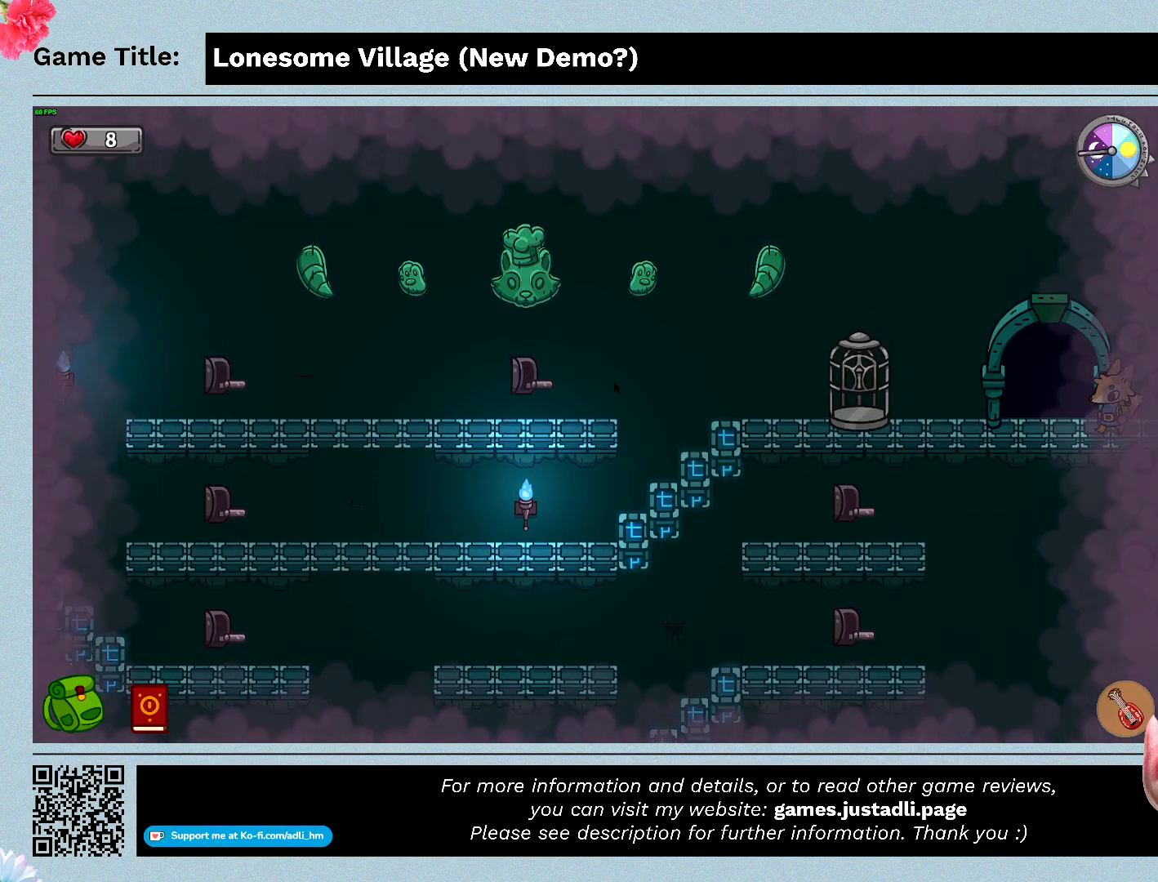
{"keys": ["a"], "mouse": [], "events": []}
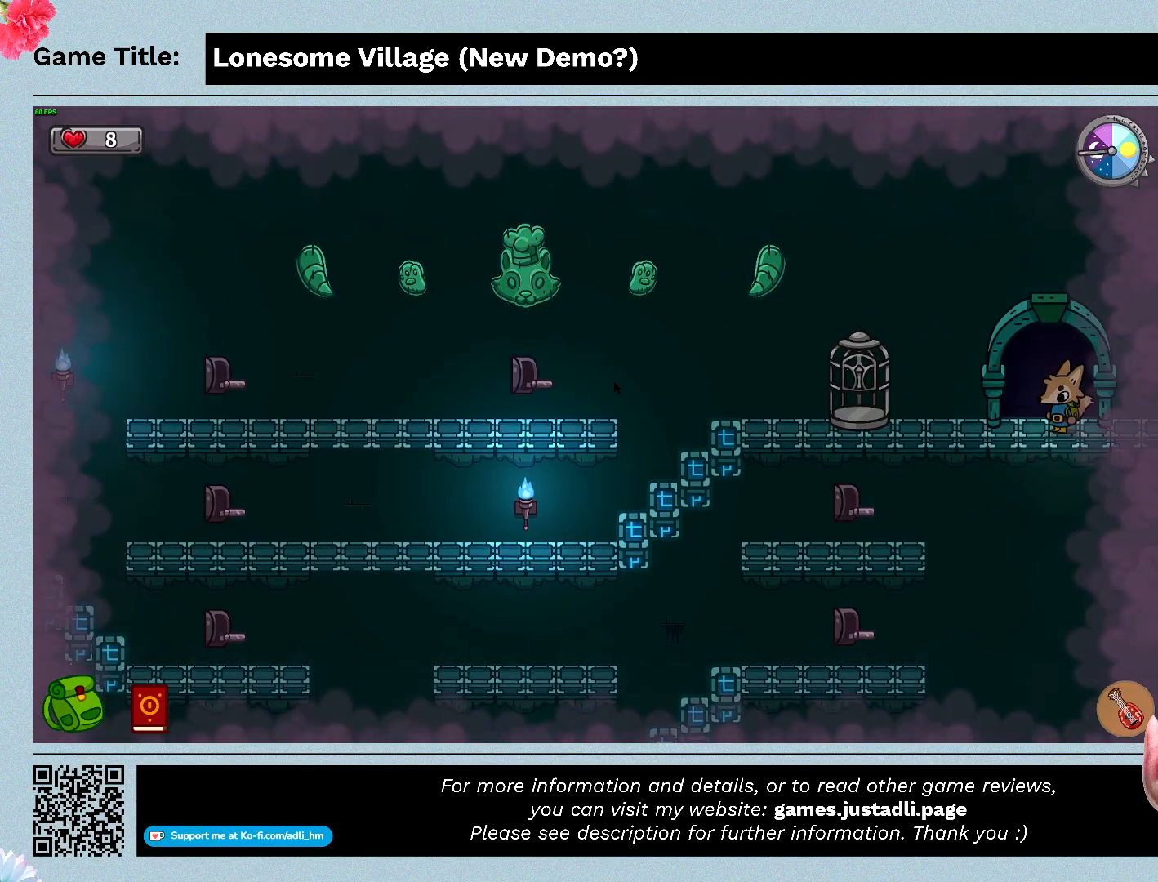
{"keys": ["space"], "mouse": [], "events": [[200, "a", "up"], [467, "space", "down"]]}
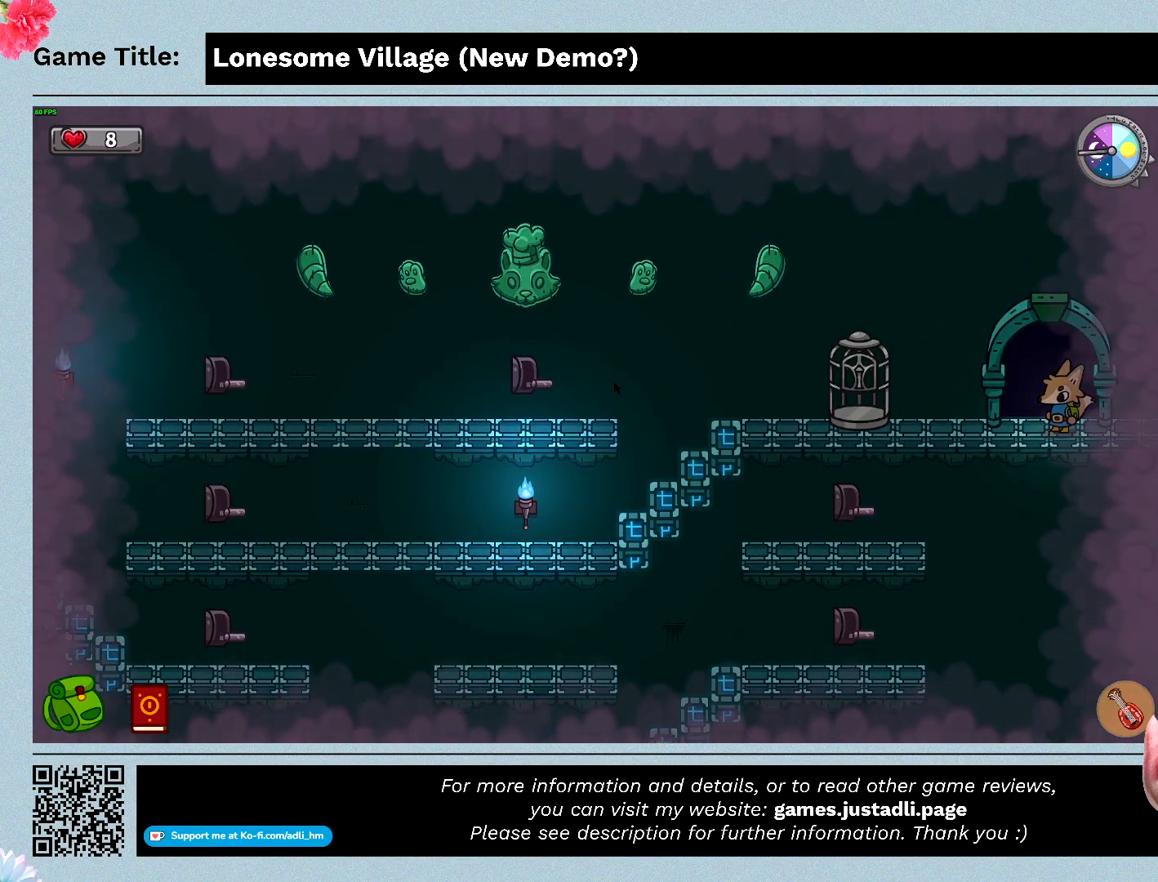
{"keys": ["a"], "mouse": [], "events": [[300, "a", "down"], [367, "space", "up"]]}
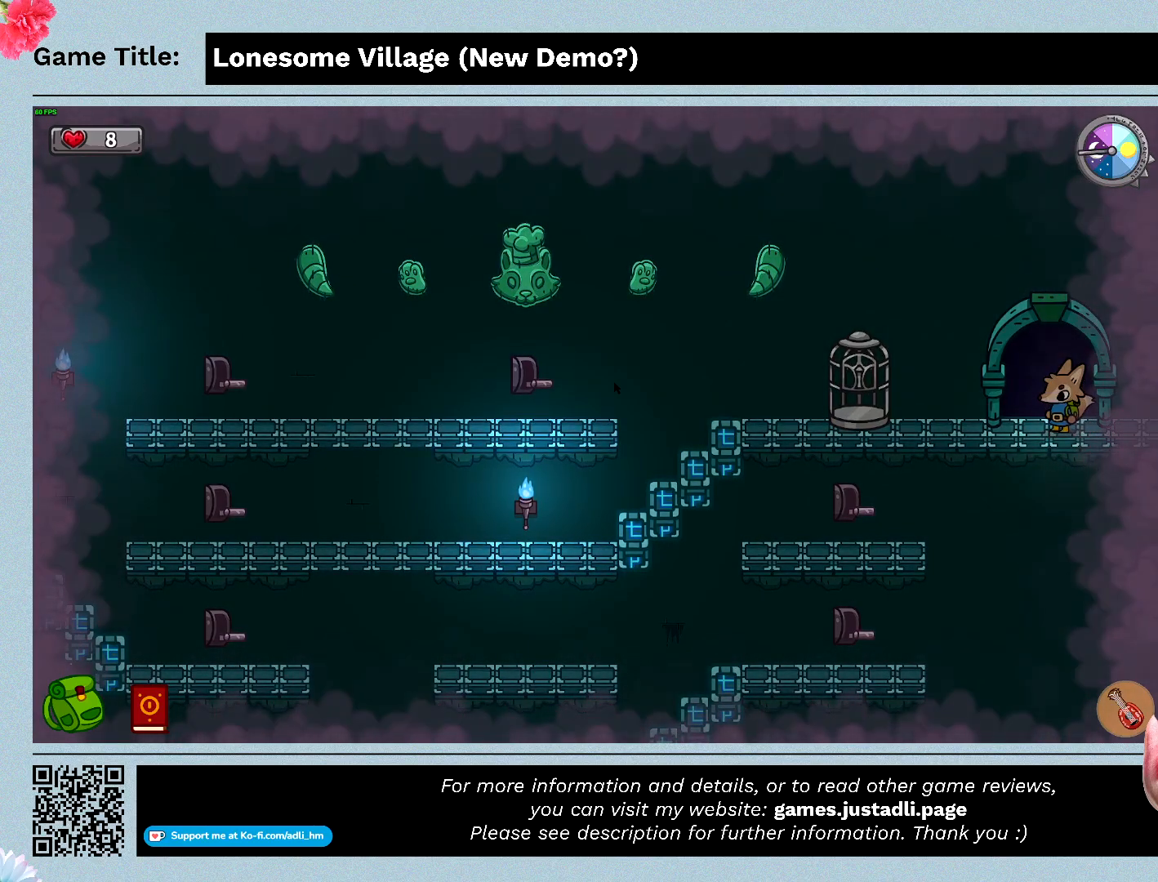
{"keys": ["a", "space"], "mouse": [], "events": [[100, "space", "down"], [200, "a", "up"], [467, "a", "down"]]}
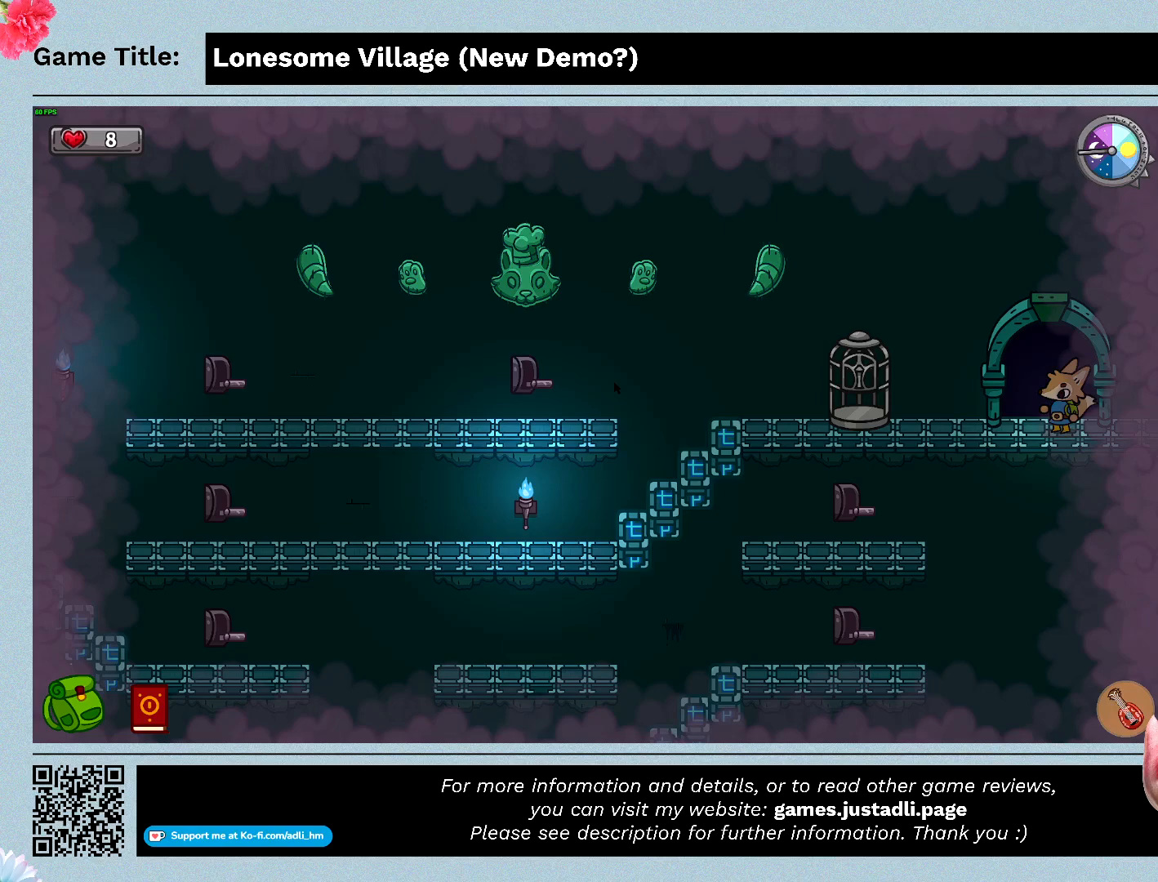
{"keys": ["d"], "mouse": [], "events": [[33, "space", "up"], [300, "d", "down"], [433, "a", "up"]]}
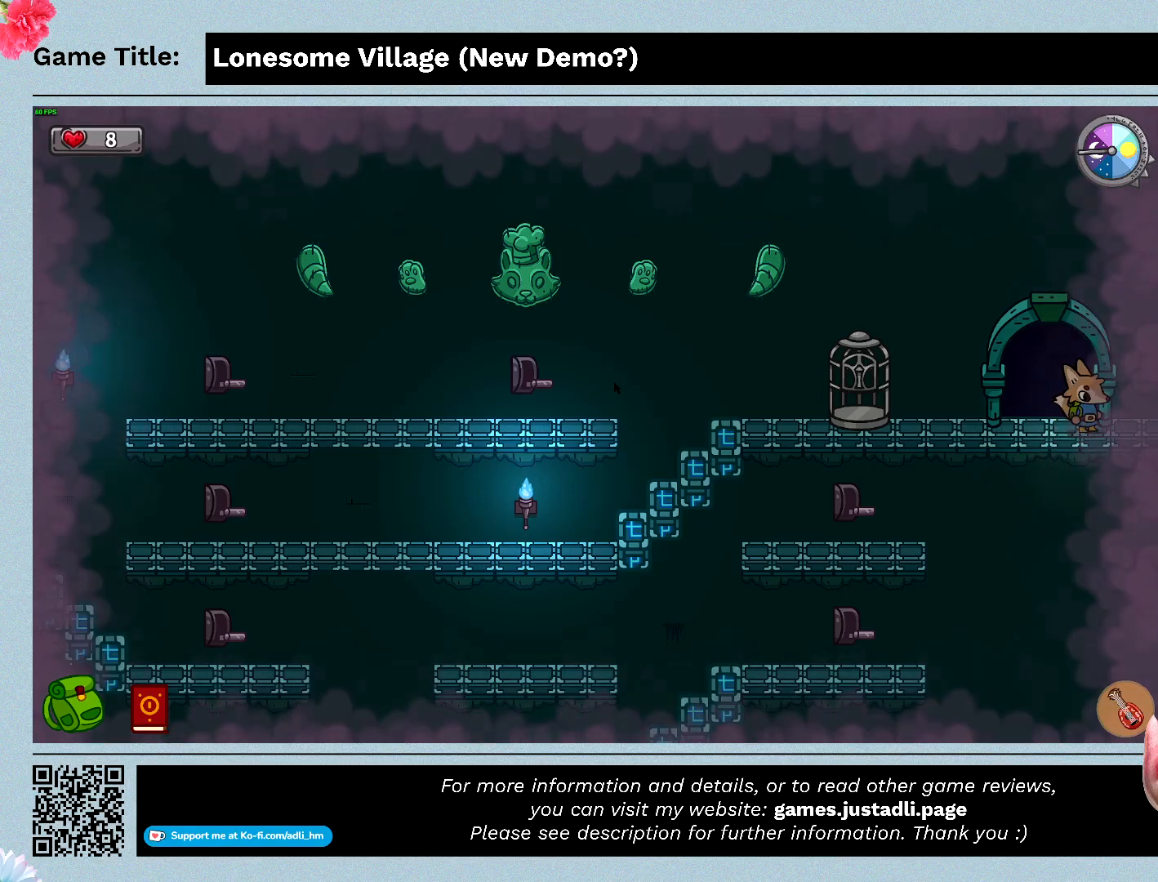
{"keys": ["a"], "mouse": [], "events": [[33, "a", "down"], [200, "d", "up"]]}
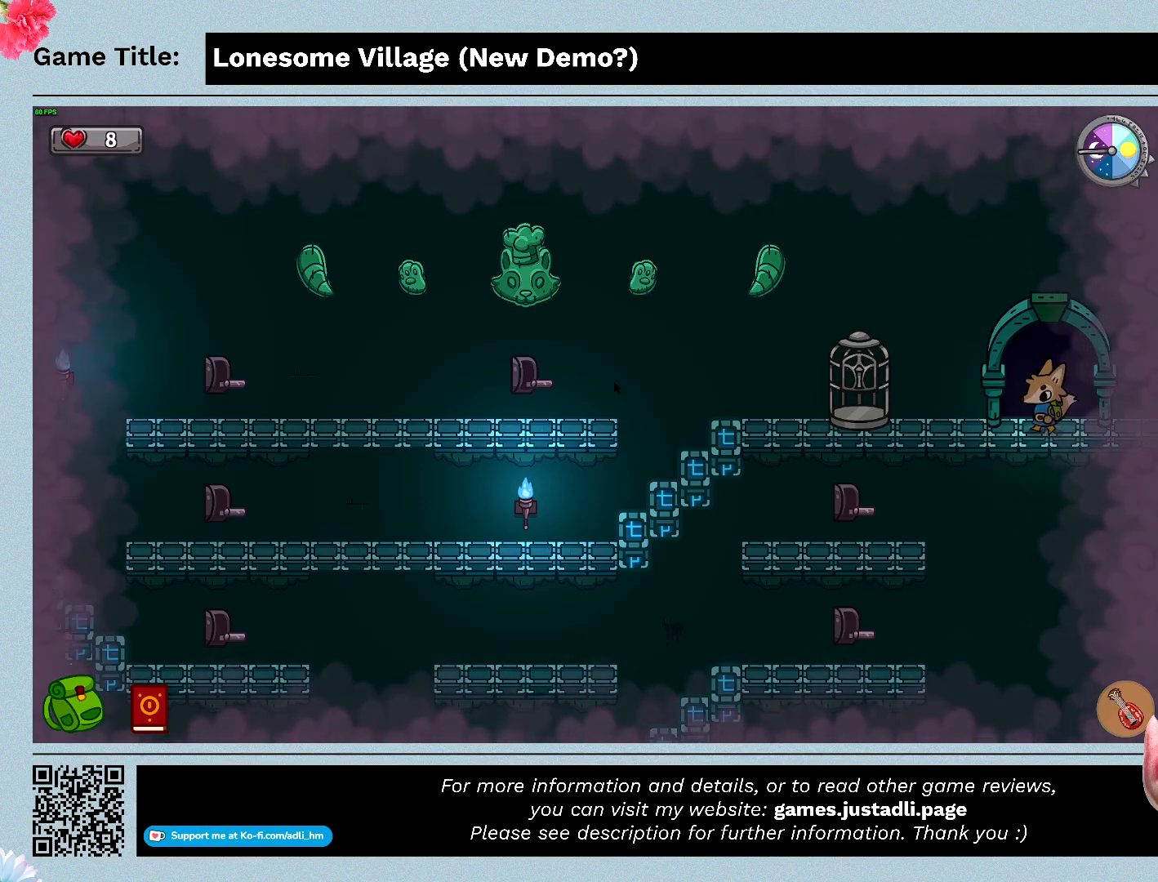
{"keys": [], "mouse": [], "events": [[233, "a", "up"]]}
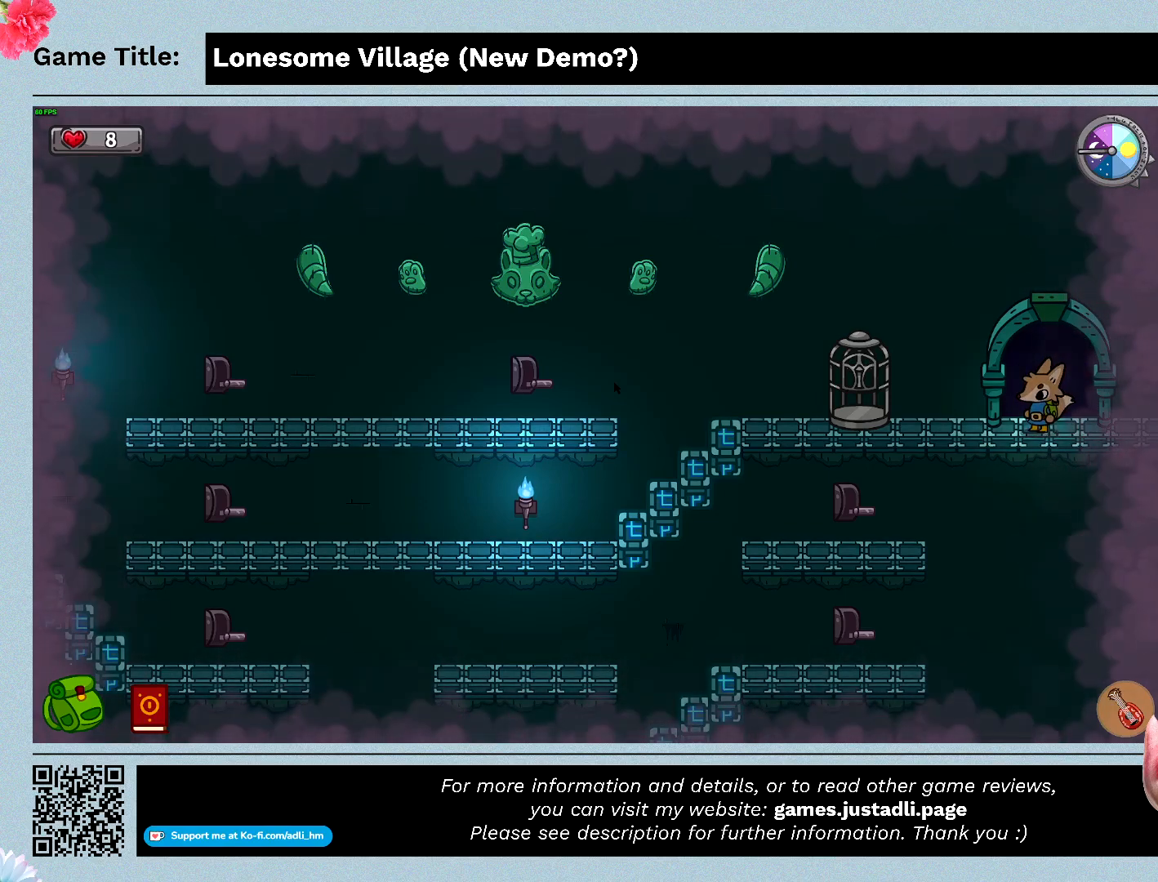
{"keys": ["d"], "mouse": [], "events": [[33, "d", "down"]]}
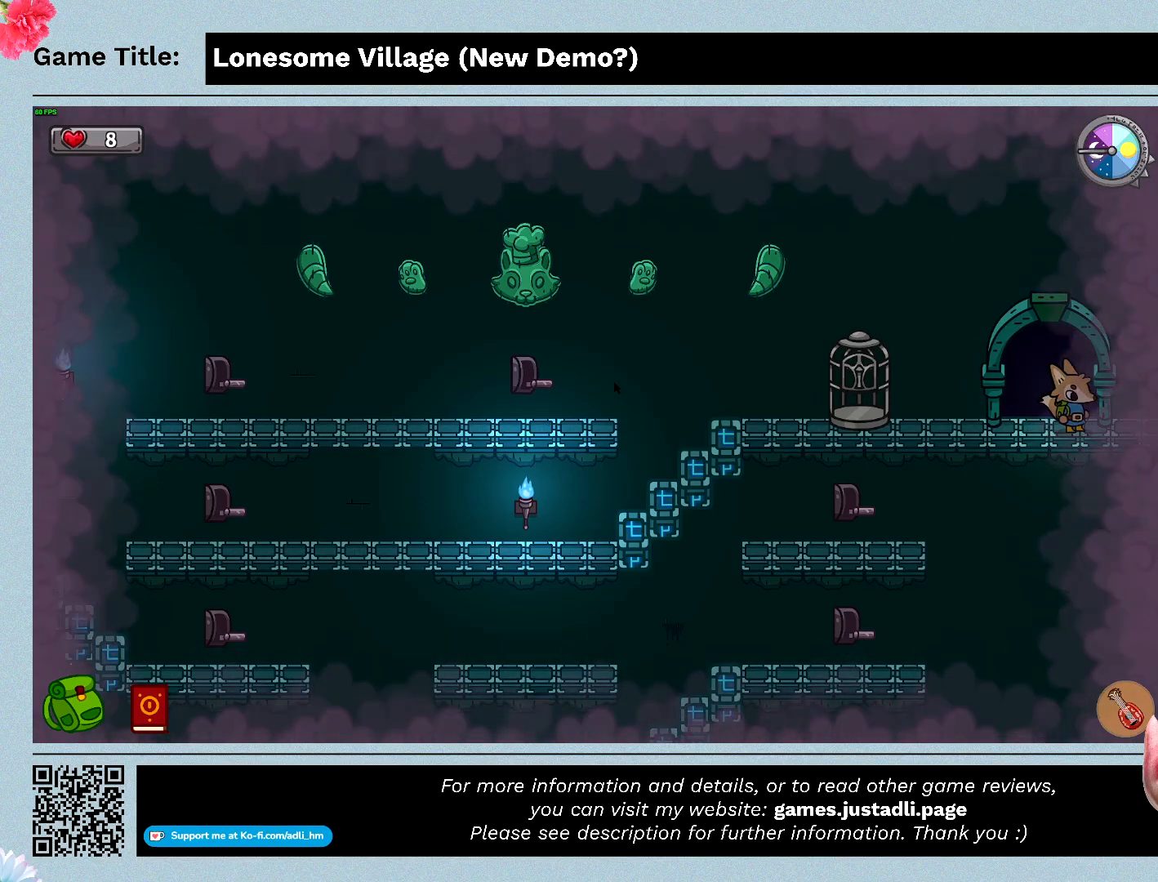
{"keys": ["space"], "mouse": [], "events": [[33, "d", "up"], [67, "a", "down"], [433, "a", "up"], [467, "space", "down"]]}
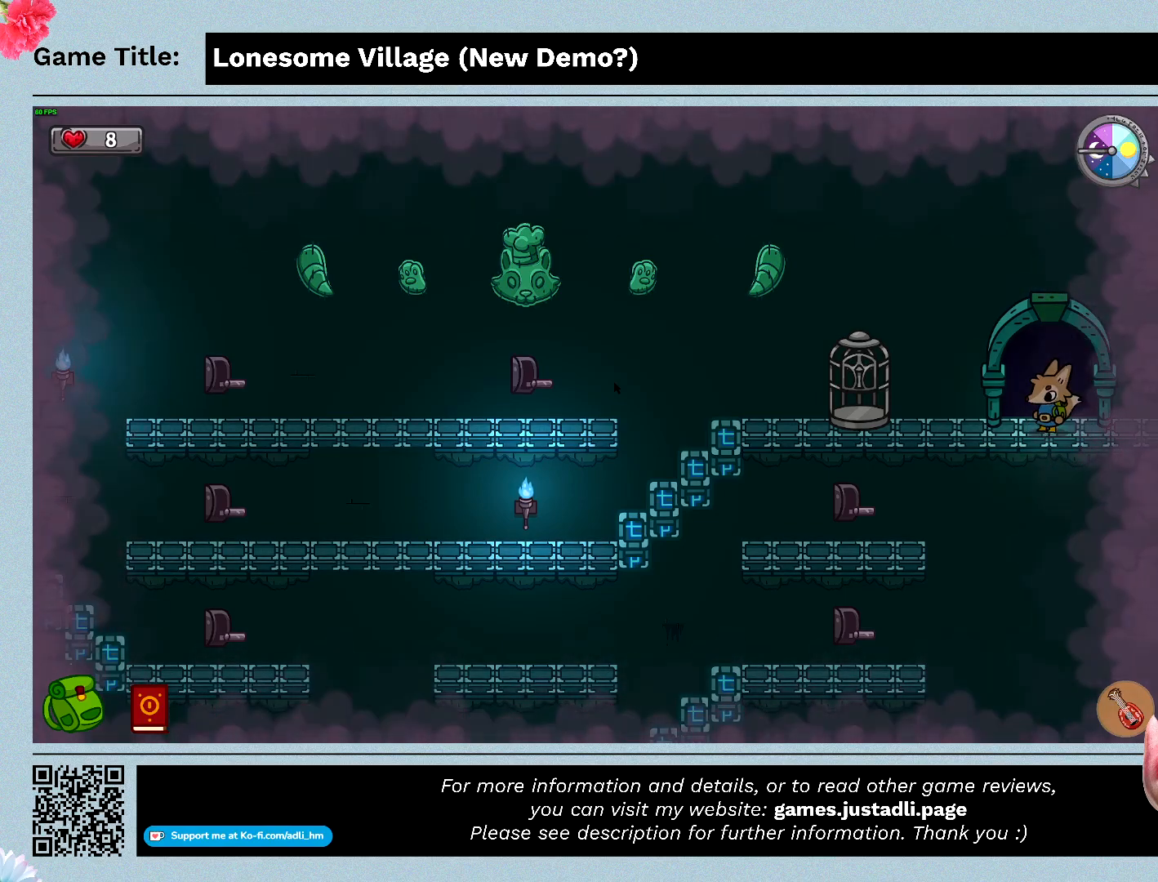
{"keys": ["space"], "mouse": [], "events": []}
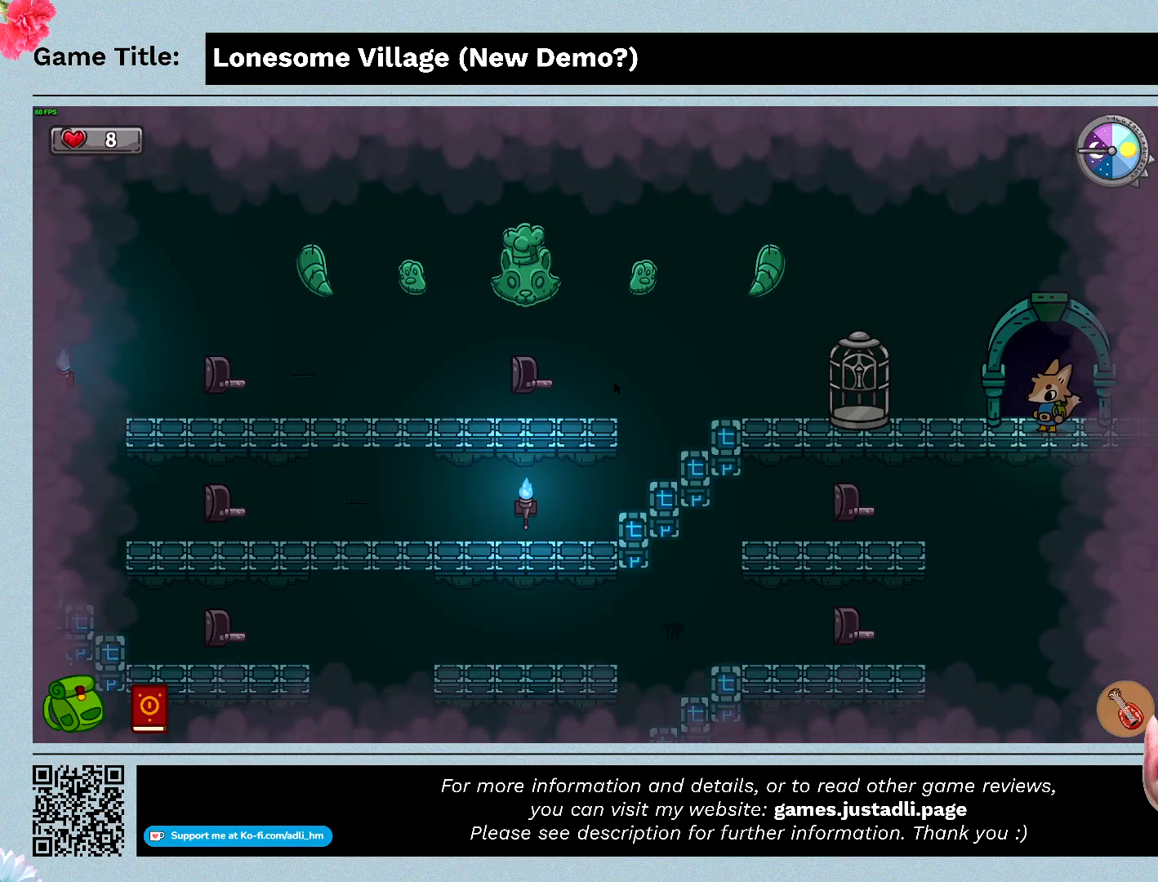
{"keys": ["e"], "mouse": [], "events": [[233, "space", "up"], [500, "e", "down"]]}
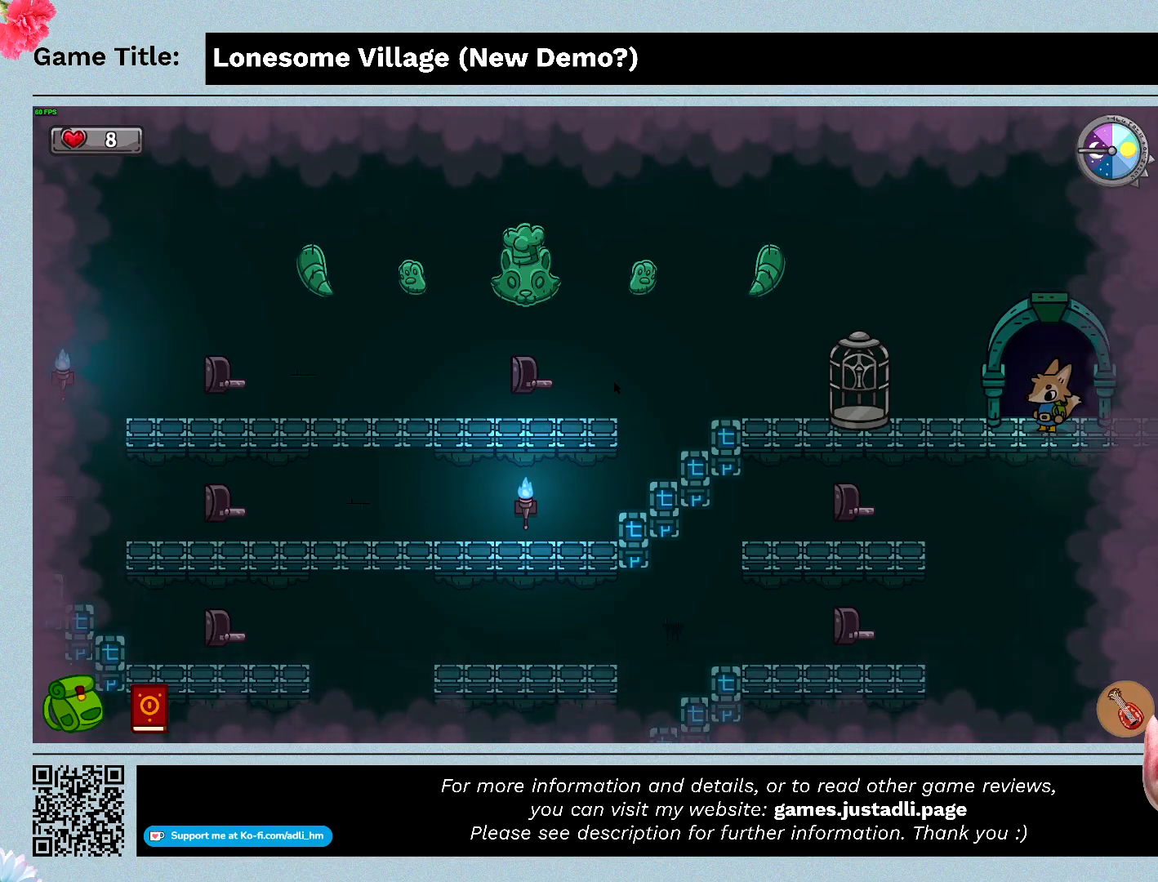
{"keys": [], "mouse": [], "events": [[400, "e", "up"]]}
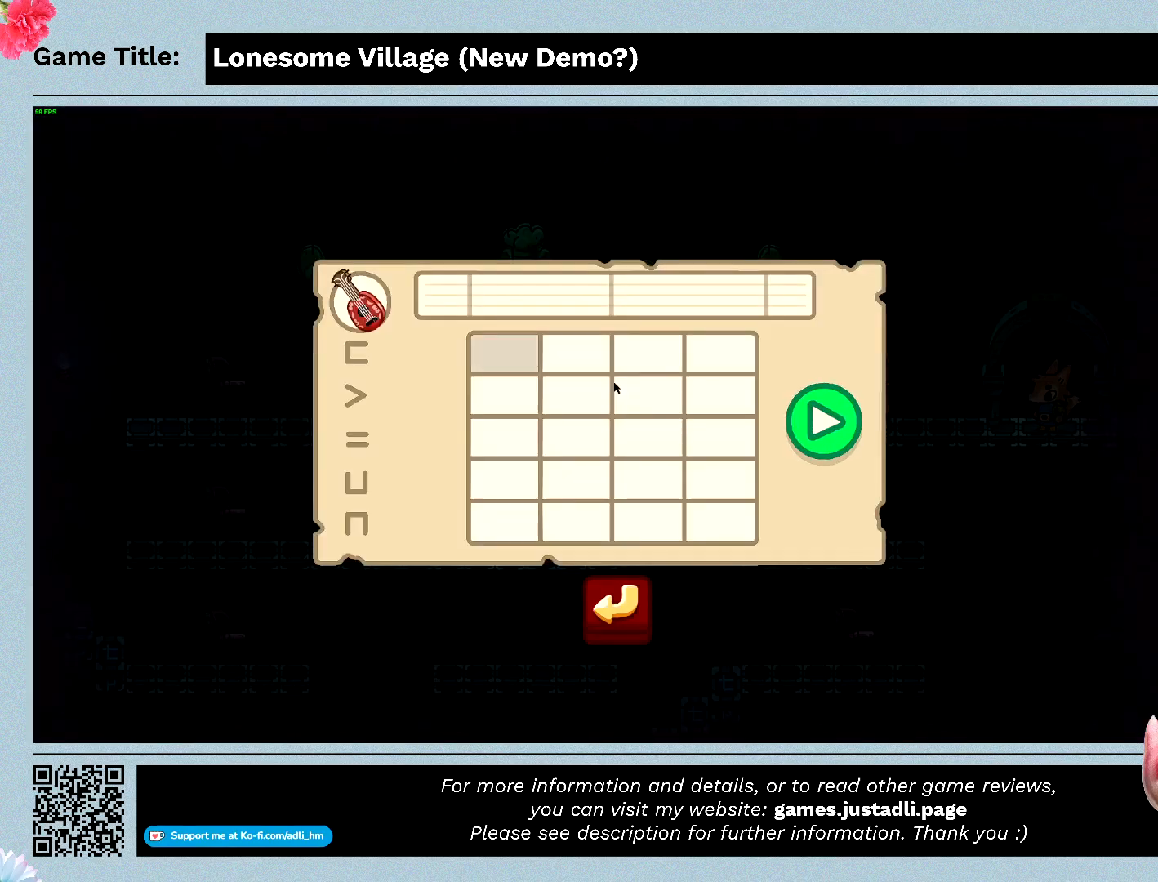
{"keys": [], "mouse": [], "events": []}
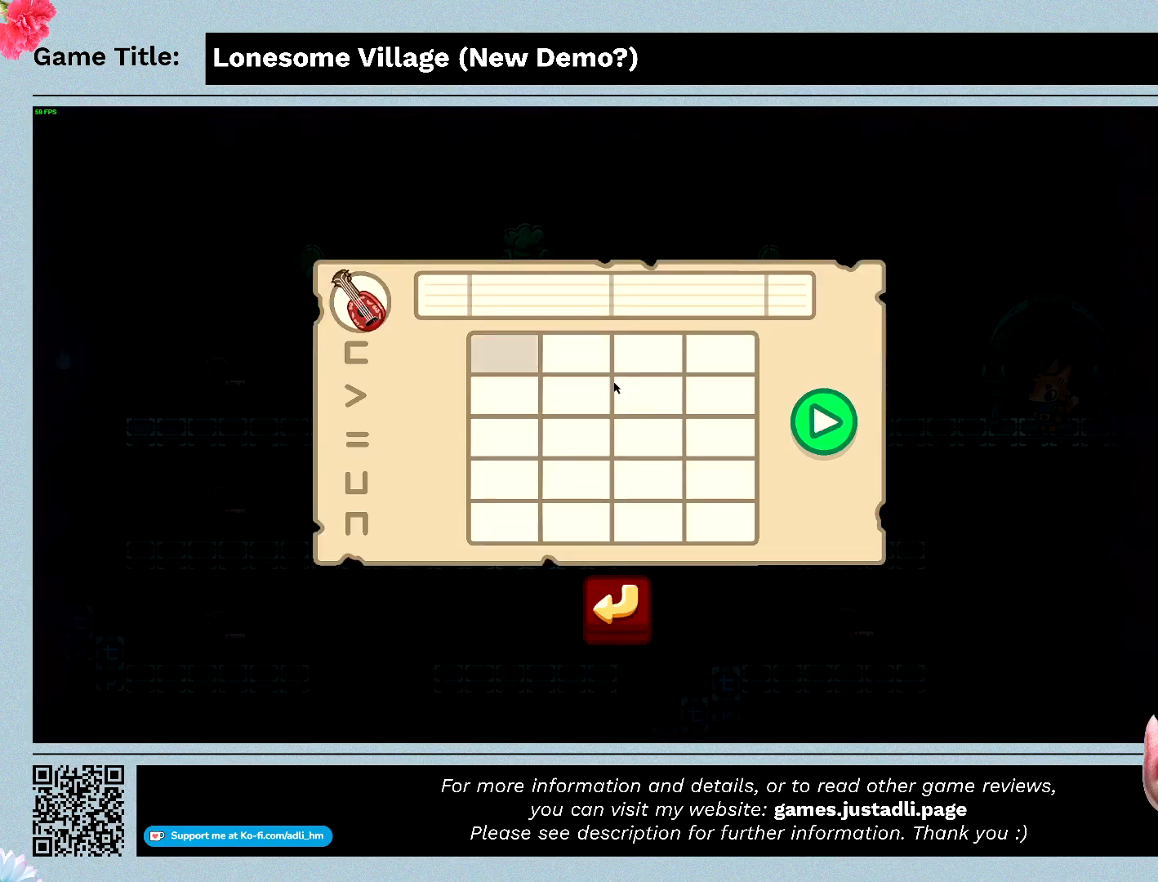
{"keys": ["escape"], "mouse": [], "events": [[467, "escape", "down"]]}
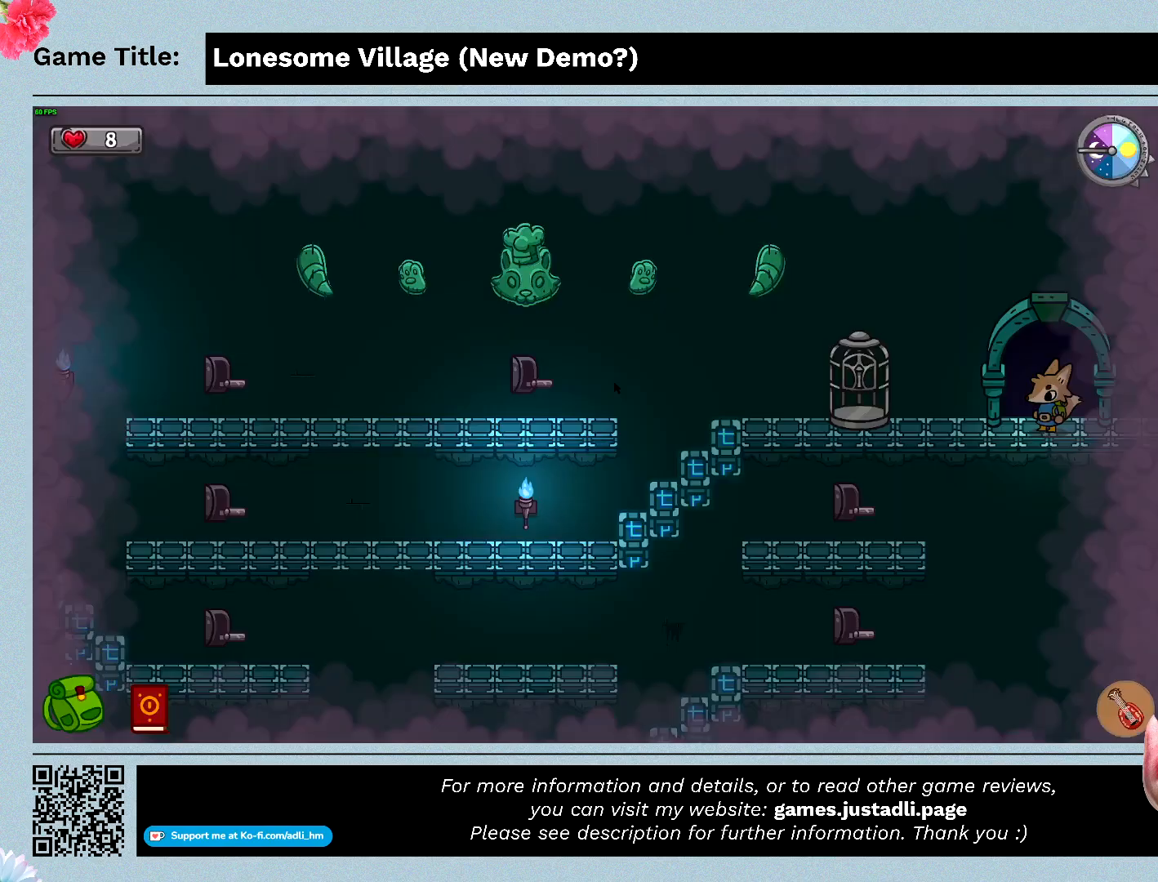
{"keys": [], "mouse": [], "events": [[367, "escape", "up"]]}
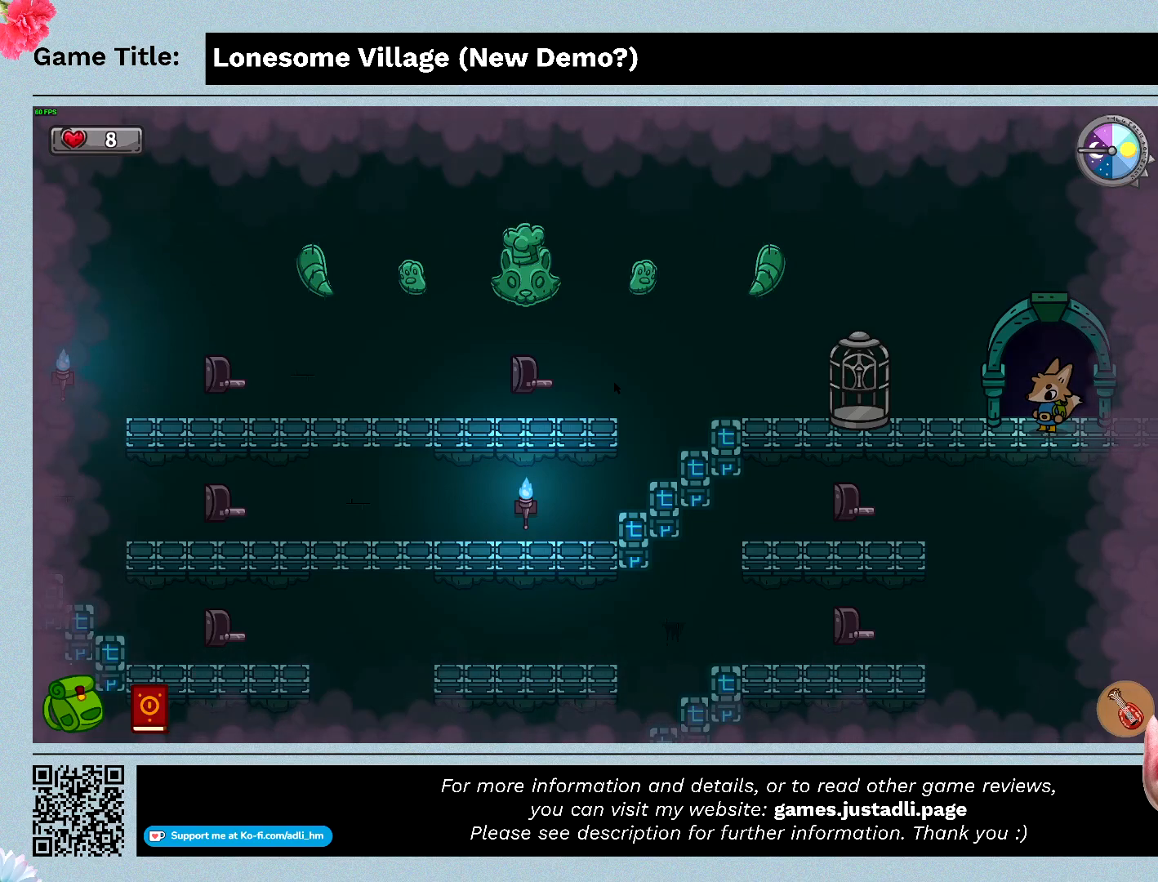
{"keys": [], "mouse": [], "events": []}
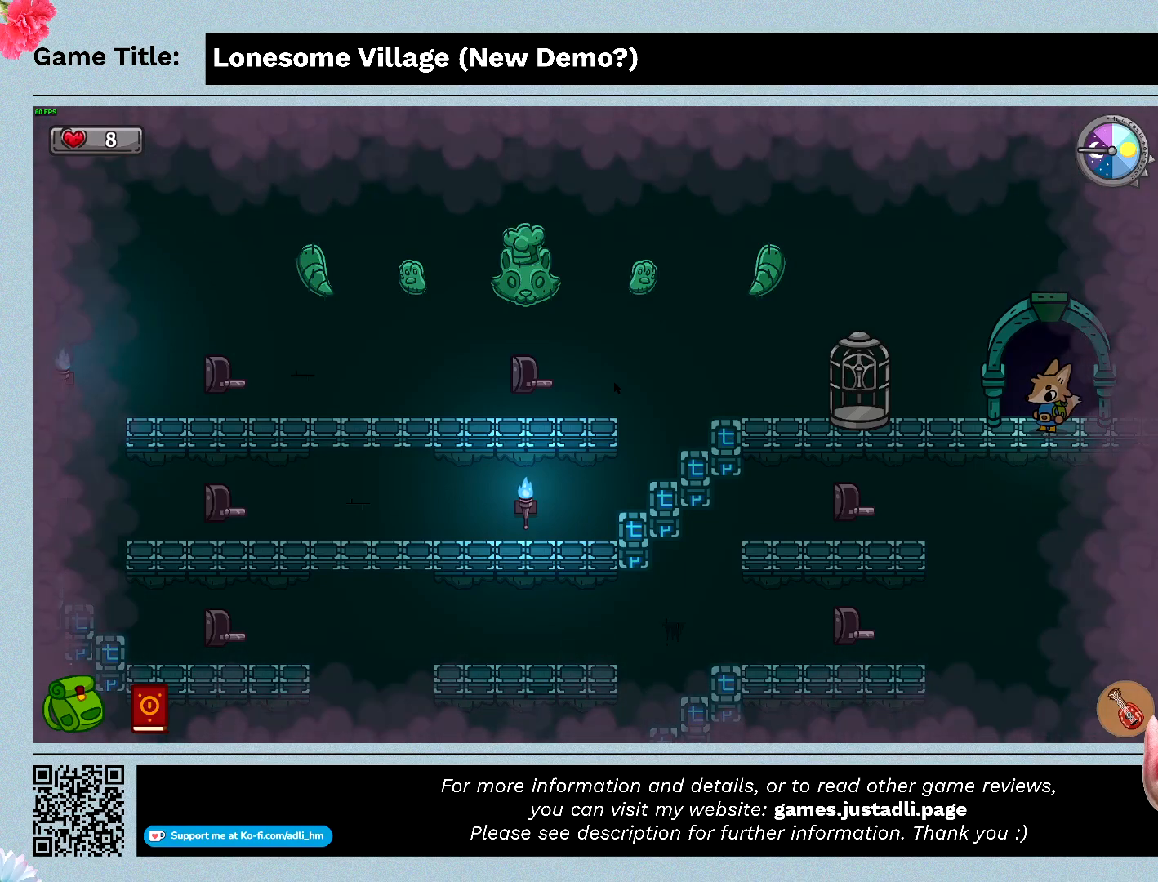
{"keys": ["q"], "mouse": [], "events": [[133, "q", "down"]]}
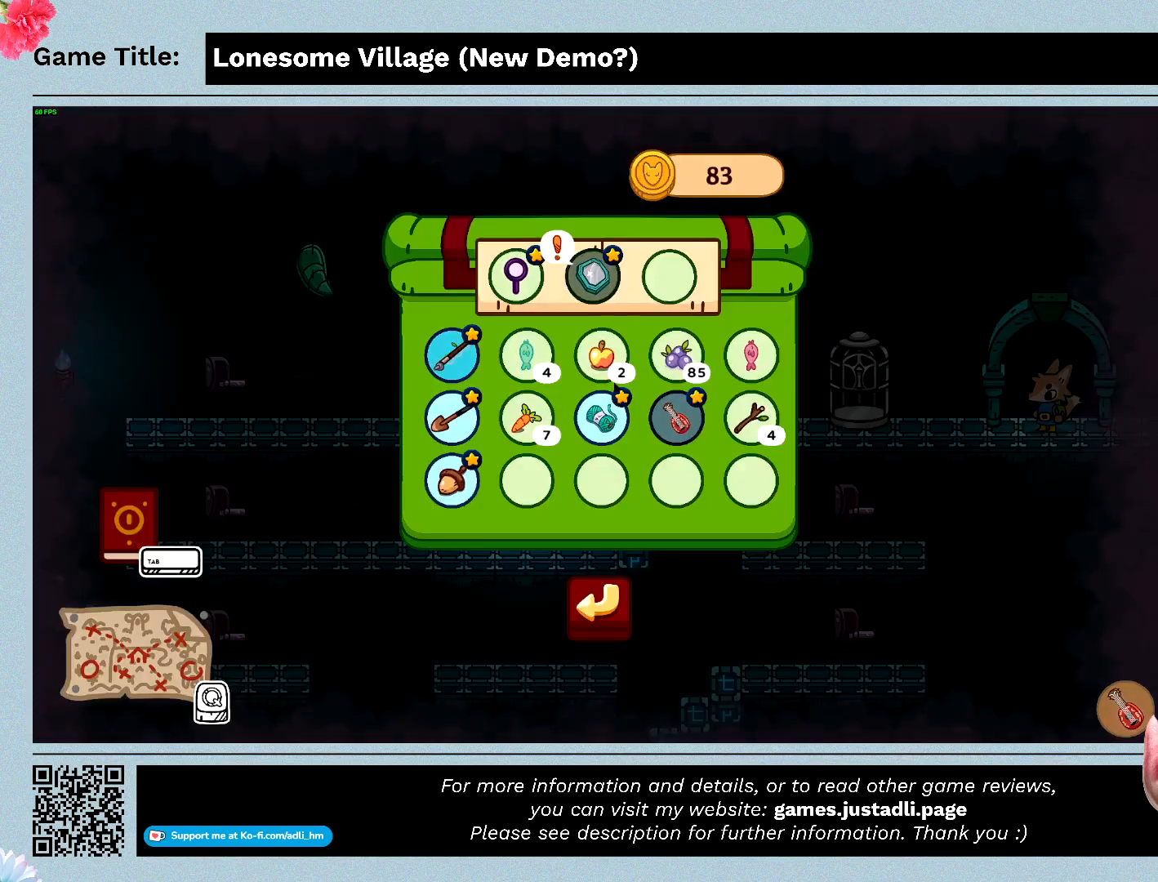
{"keys": ["escape"], "mouse": [], "events": [[100, "q", "up"], [500, "escape", "down"]]}